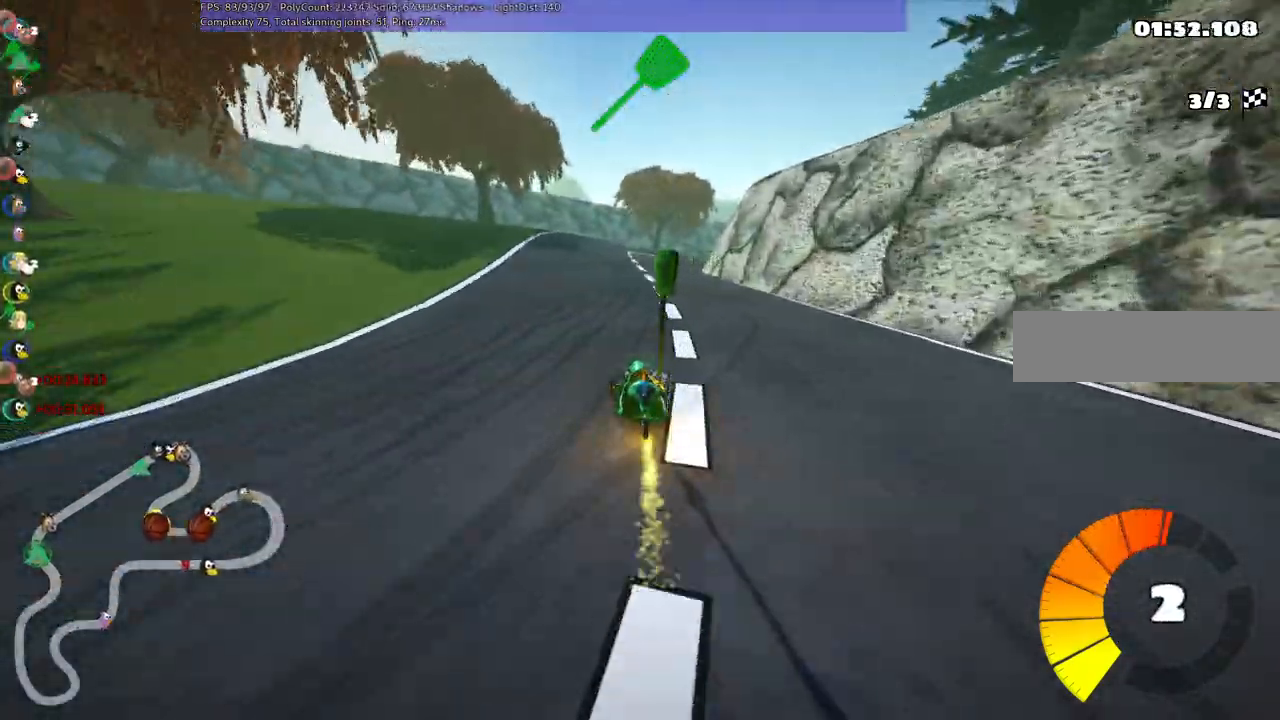
Gameplay with keyboard; each line is a JSON object with the keys held at the frame after it. "events" lists presses ("down") and releases ("up") of ".", "/", "alt_r", "b", "c", "comma", "ctrl_r", "d", "down", "f", "g", "h", "j", "k", "l", "left", "m", "n", "quote", "return", "right", "semicolon", "shift_r", "space", "super", "up" and "v" between this image and that frame as [ms after this image, input, new state], when the widget could be followed in between. No other keys are recorded. Mouse input is not recorded.
{"keys": ["left", "m", "up"]}
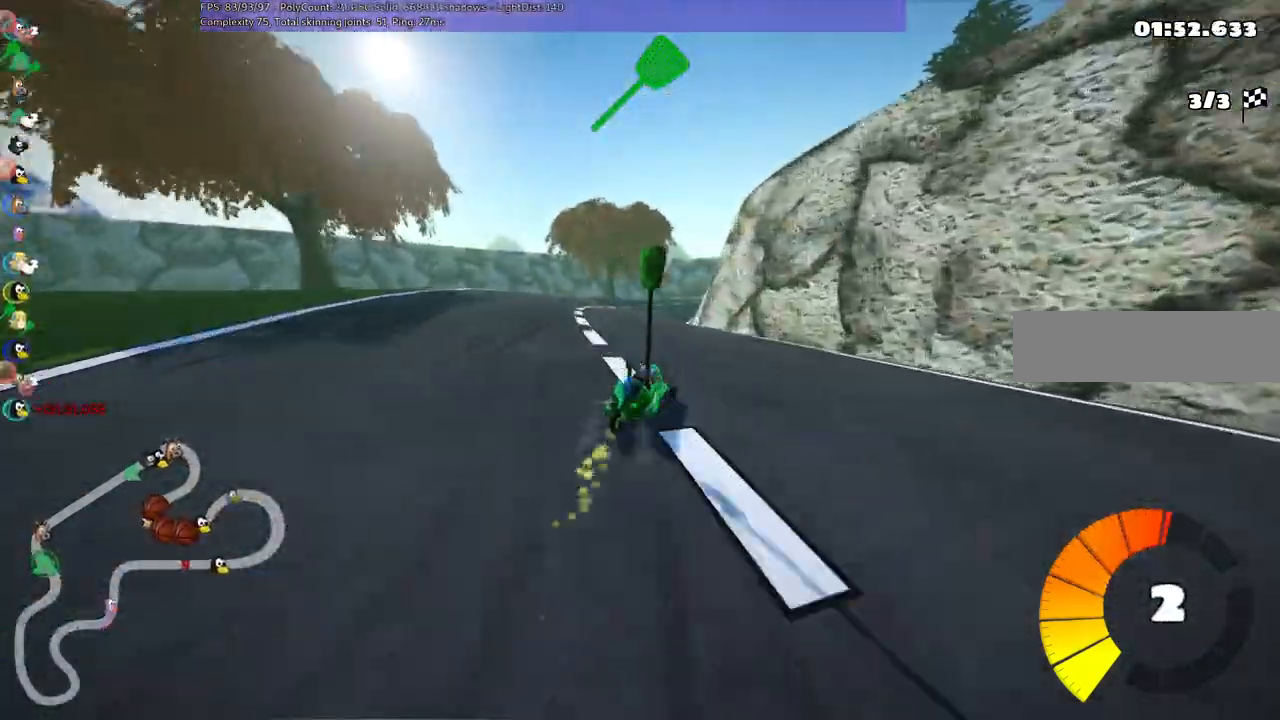
{"keys": ["left", "m", "right", "up"], "events": [[450, "right", "down"]]}
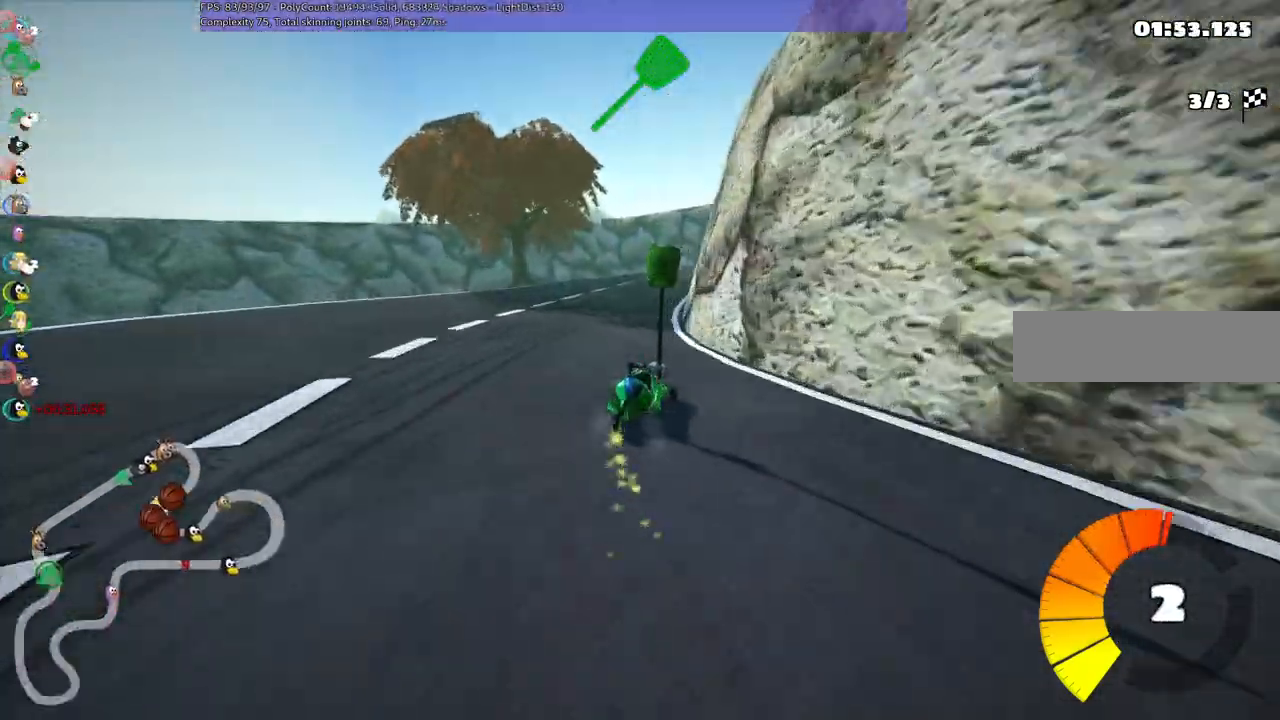
{"keys": ["m", "right", "up"], "events": [[467, "left", "up"]]}
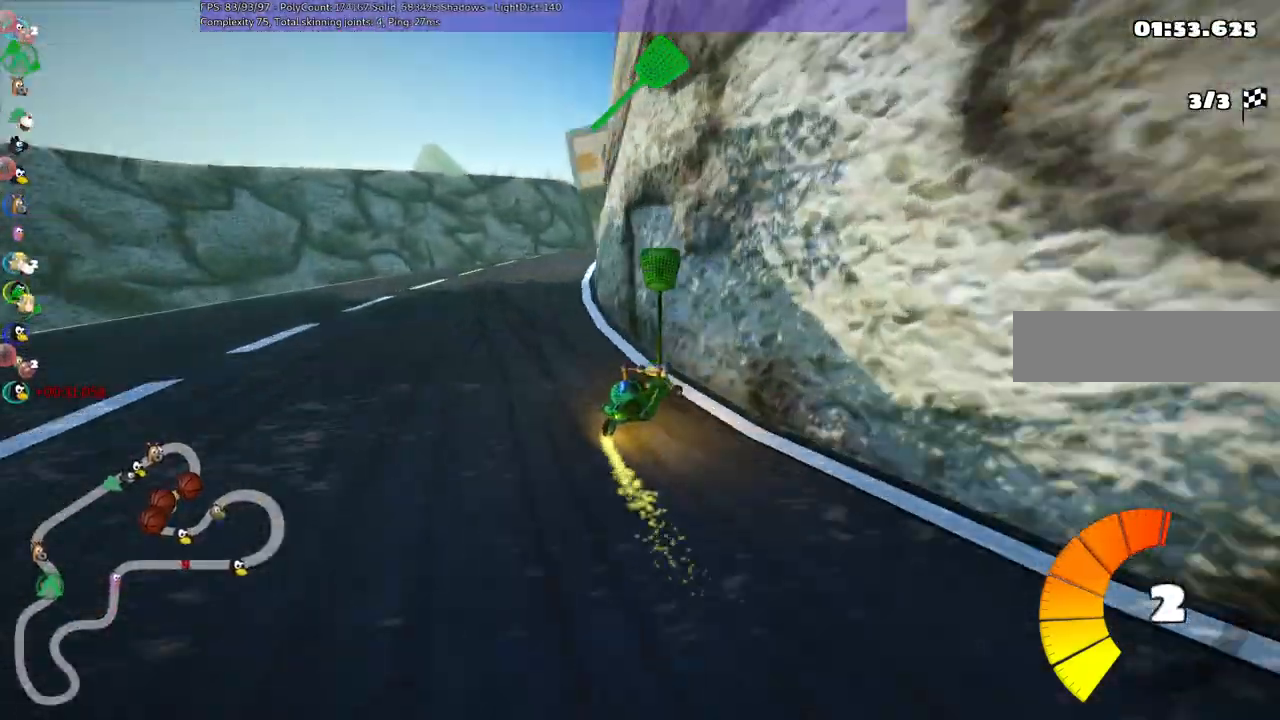
{"keys": ["up"], "events": [[17, "right", "up"], [100, "n", "down"], [200, "m", "up"], [400, "n", "up"]]}
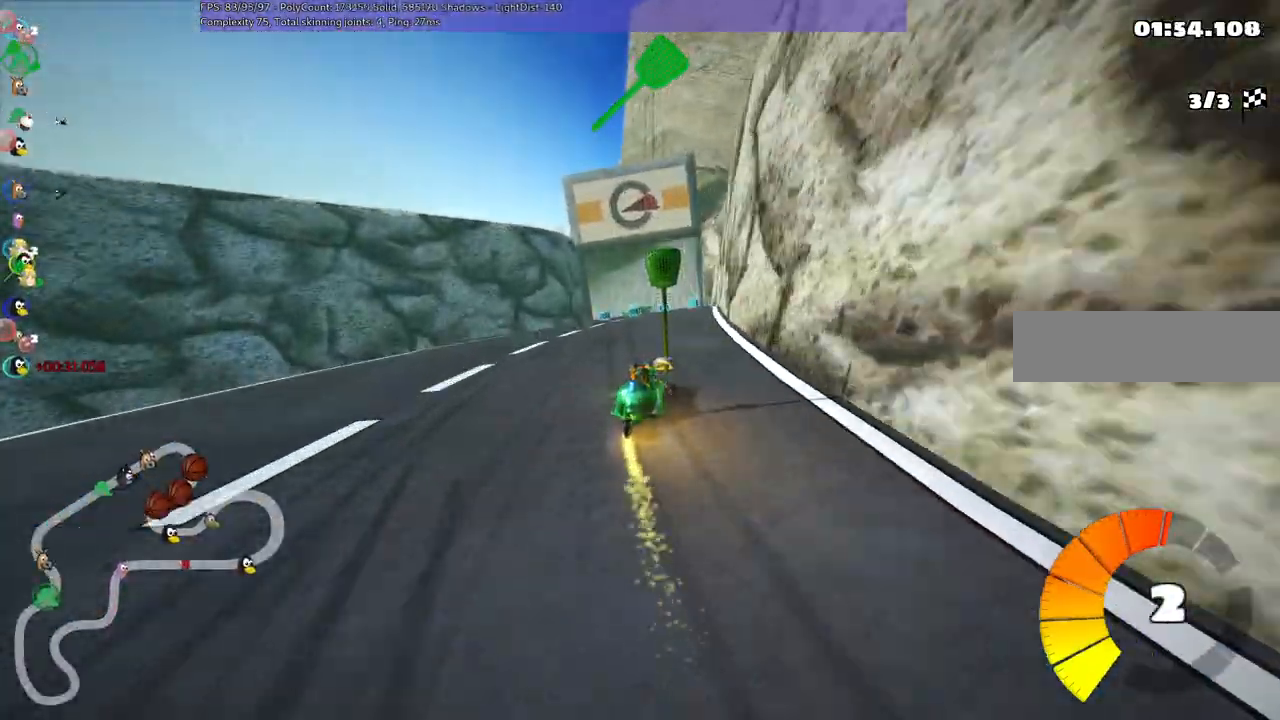
{"keys": ["left", "m", "right", "up"], "events": [[317, "left", "down"], [367, "m", "down"], [467, "right", "down"]]}
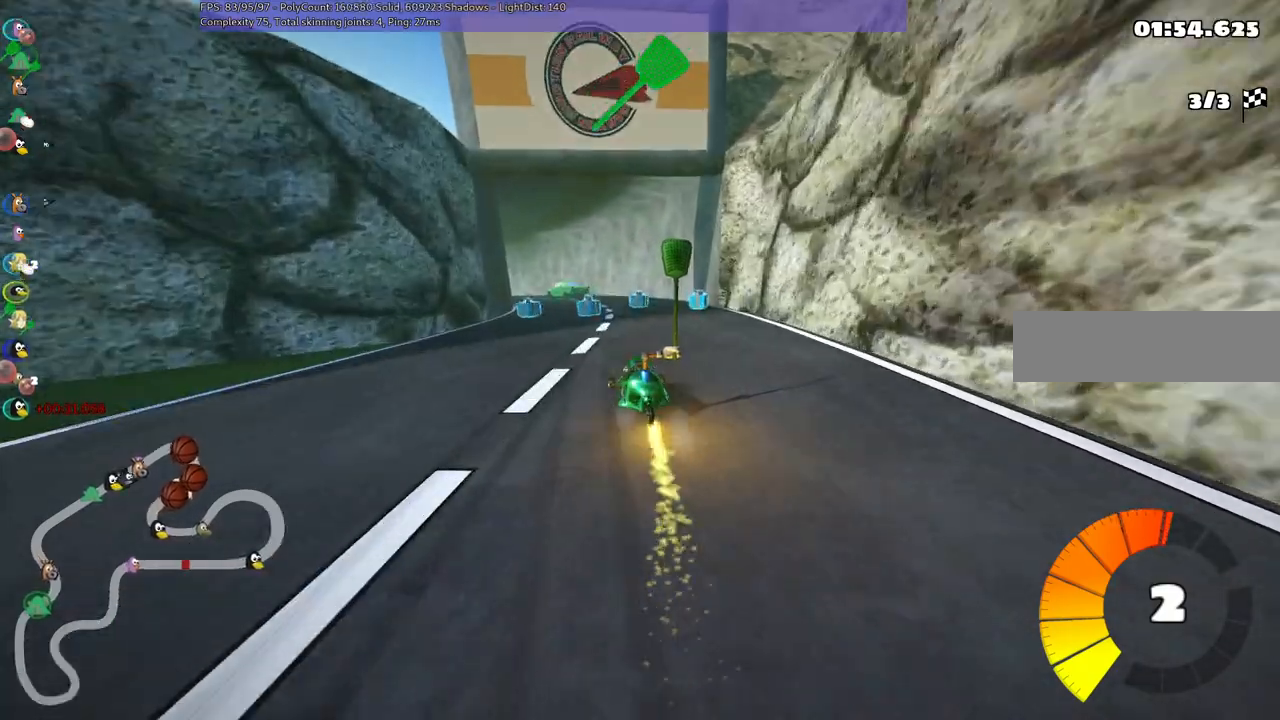
{"keys": ["m", "right", "up"], "events": [[17, "left", "up"], [184, "left", "down"], [350, "left", "up"]]}
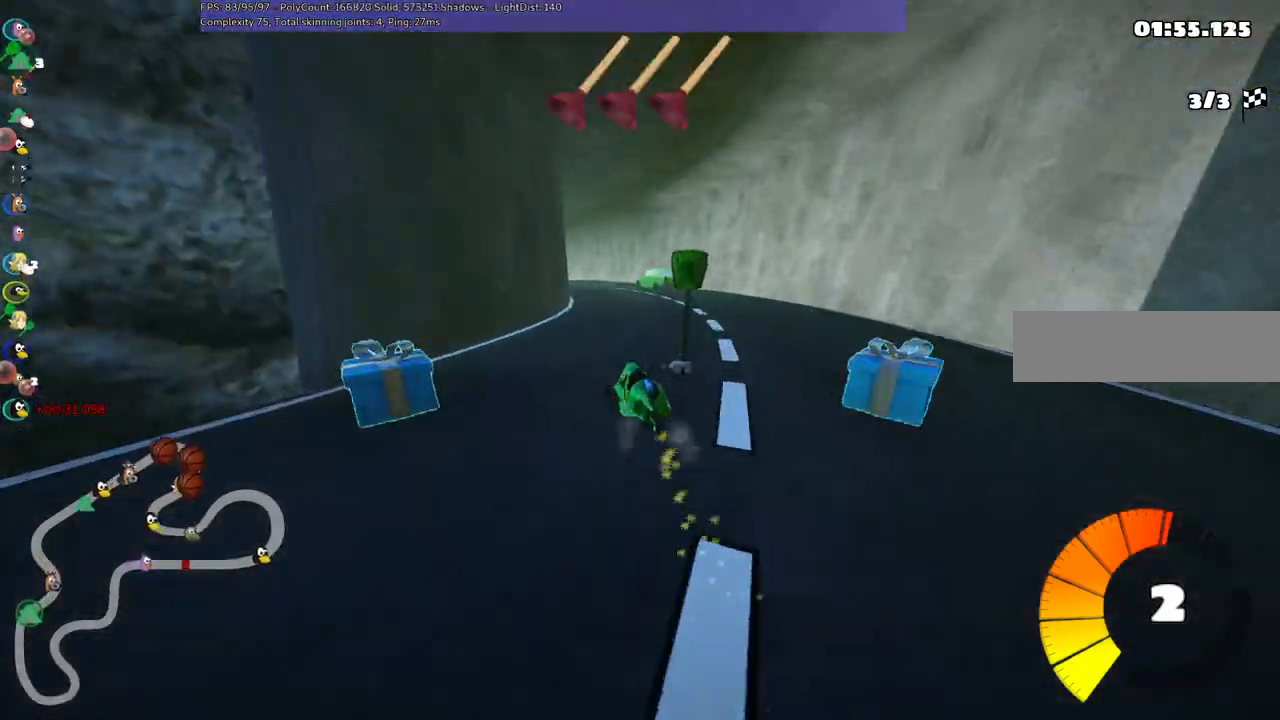
{"keys": ["m", "right", "space", "up"]}
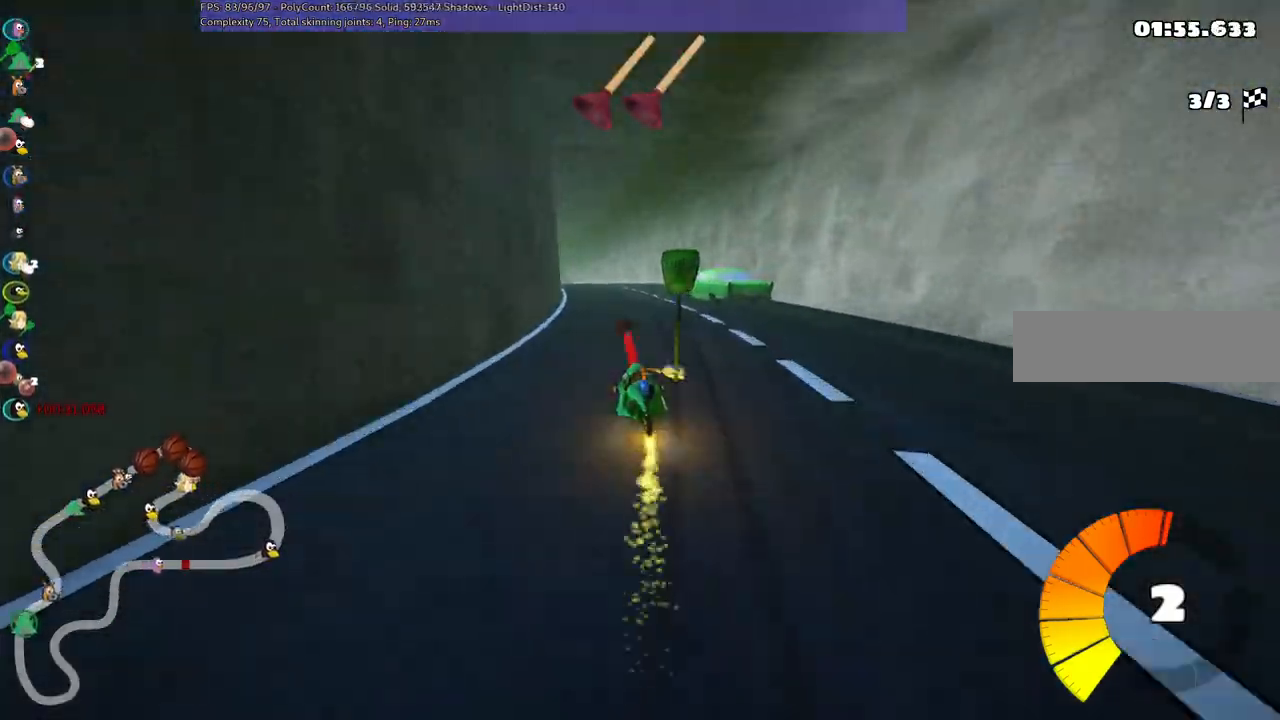
{"keys": ["m", "right", "up"]}
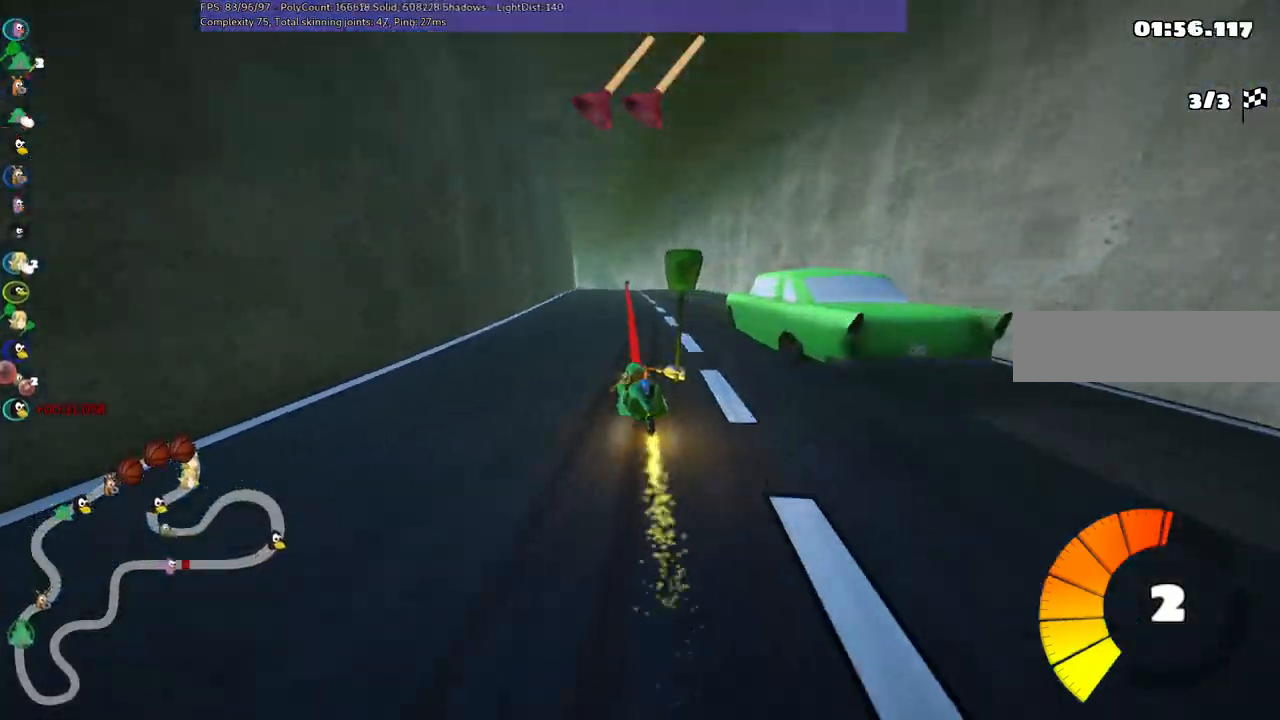
{"keys": ["m", "right", "up"]}
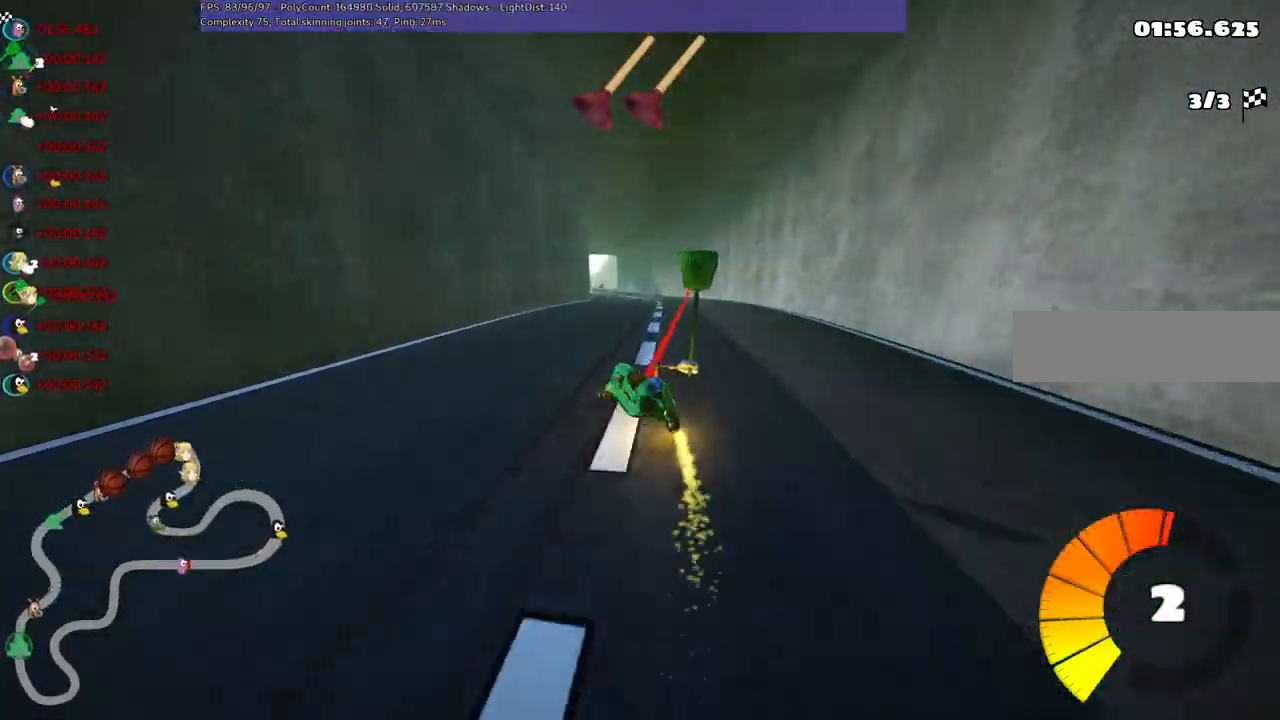
{"keys": ["left", "m", "right", "up"], "events": [[467, "left", "down"]]}
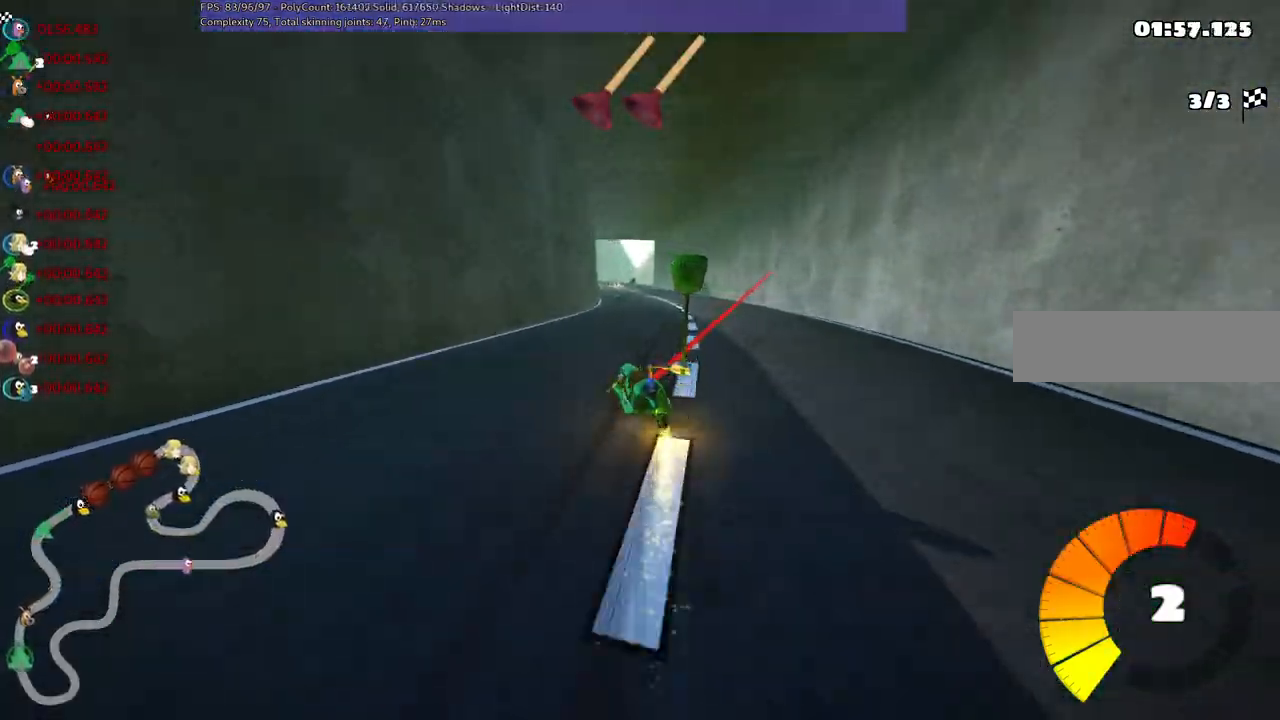
{"keys": ["m", "right", "up"], "events": [[100, "left", "up"]]}
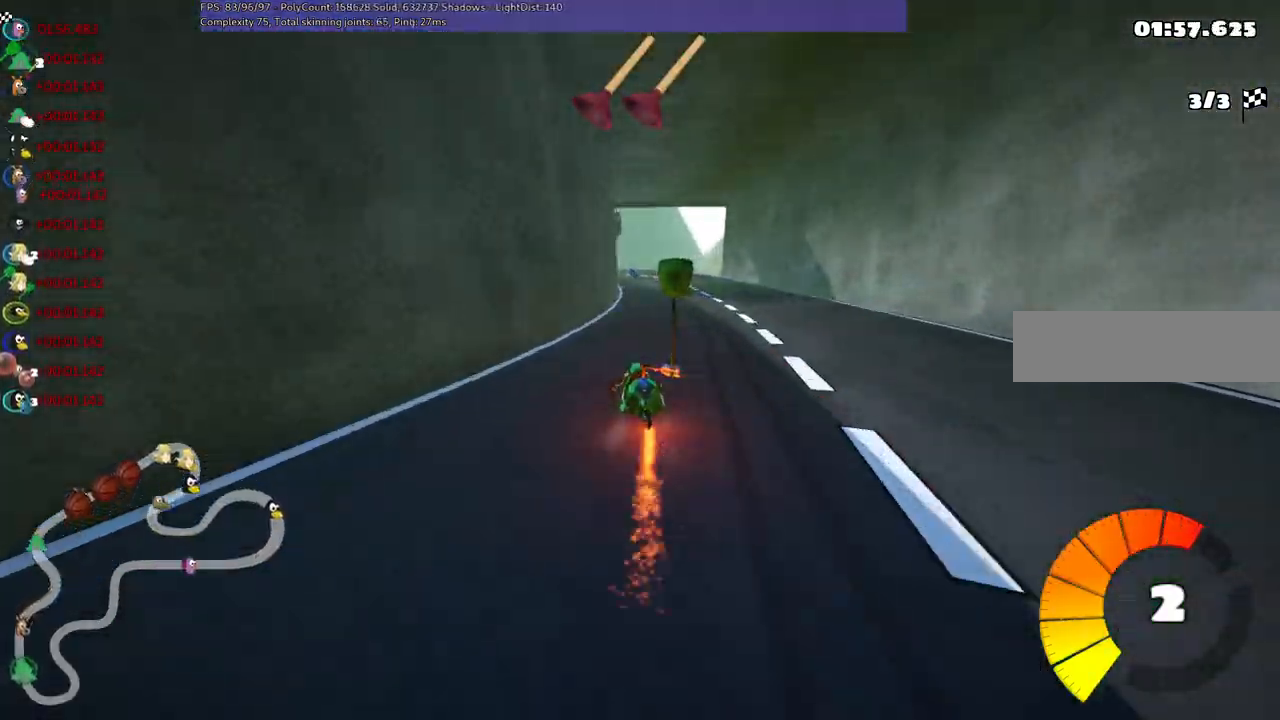
{"keys": ["up"], "events": [[350, "right", "up"], [400, "m", "up"]]}
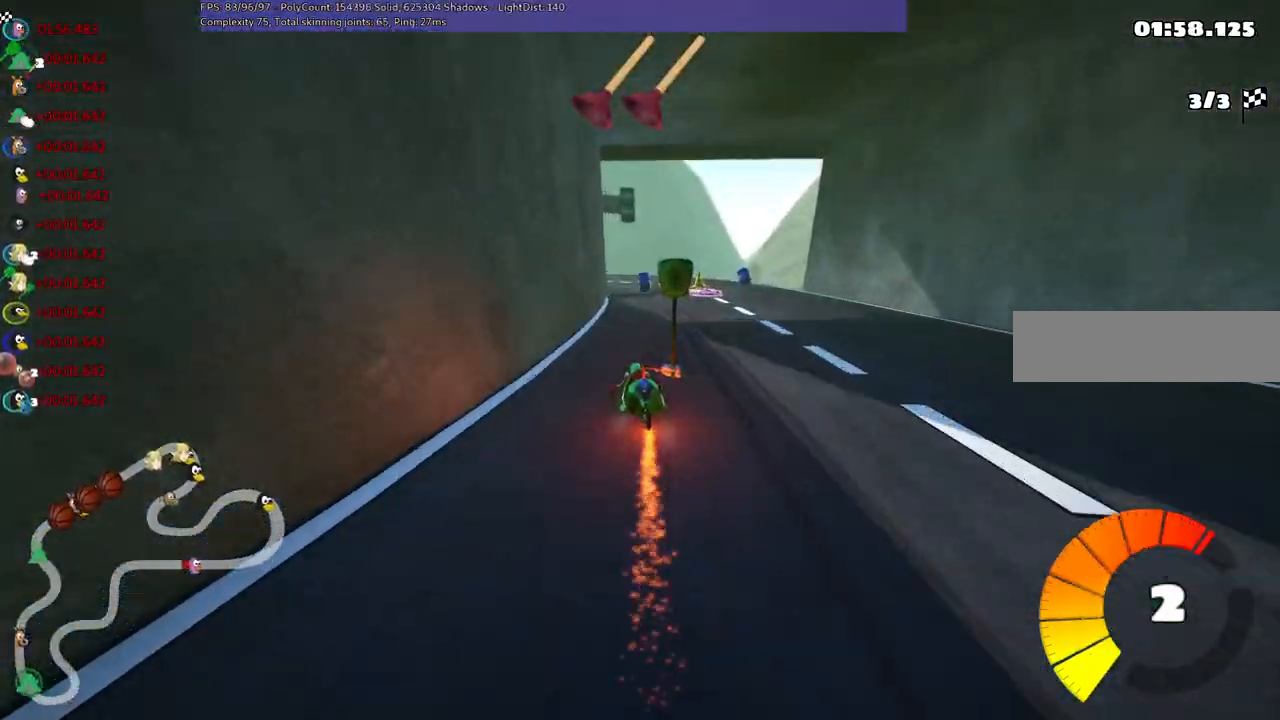
{"keys": ["left", "m", "up"], "events": [[284, "left", "down"], [317, "m", "down"]]}
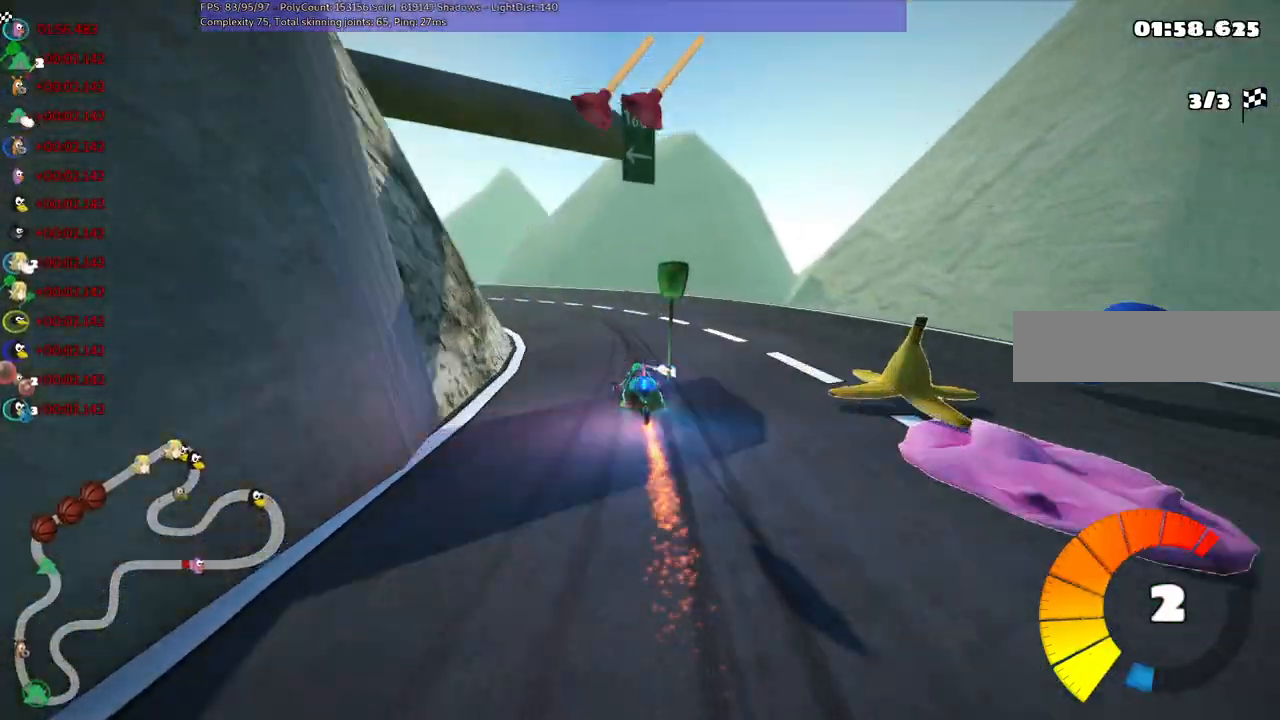
{"keys": ["left", "m", "up"], "events": [[17, "n", "down"], [150, "n", "up"]]}
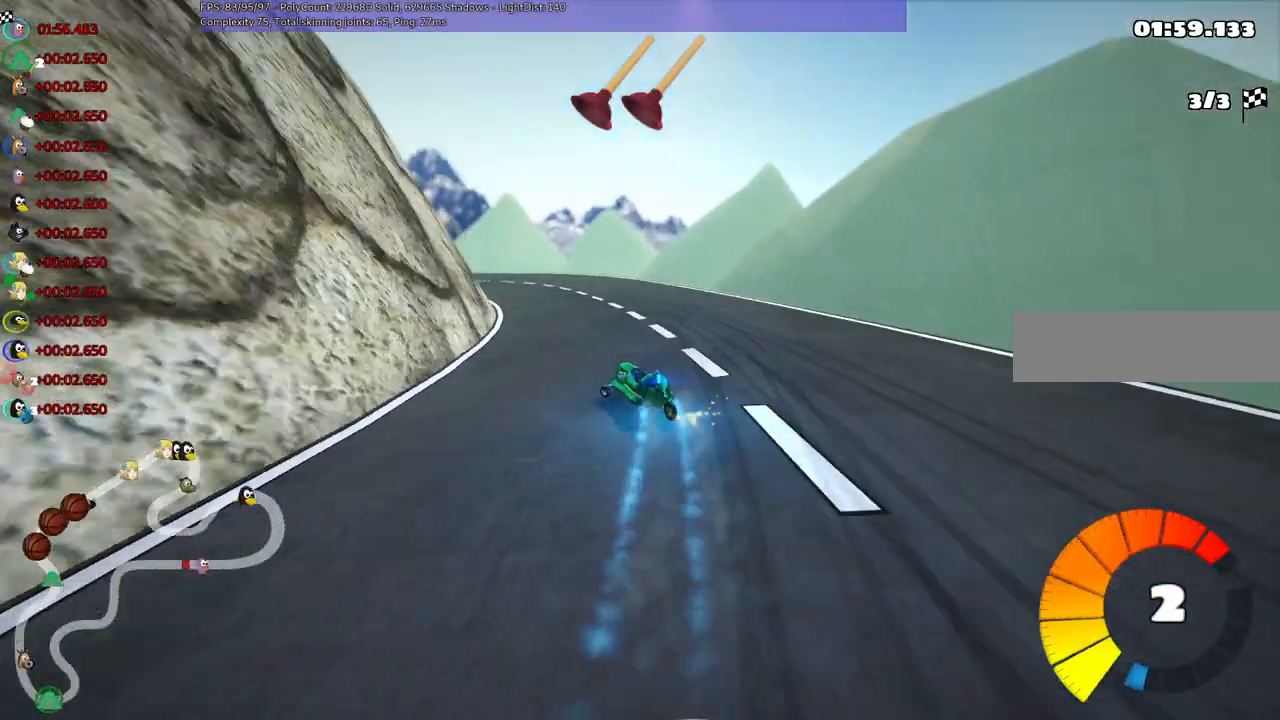
{"keys": ["left", "m", "up"], "events": []}
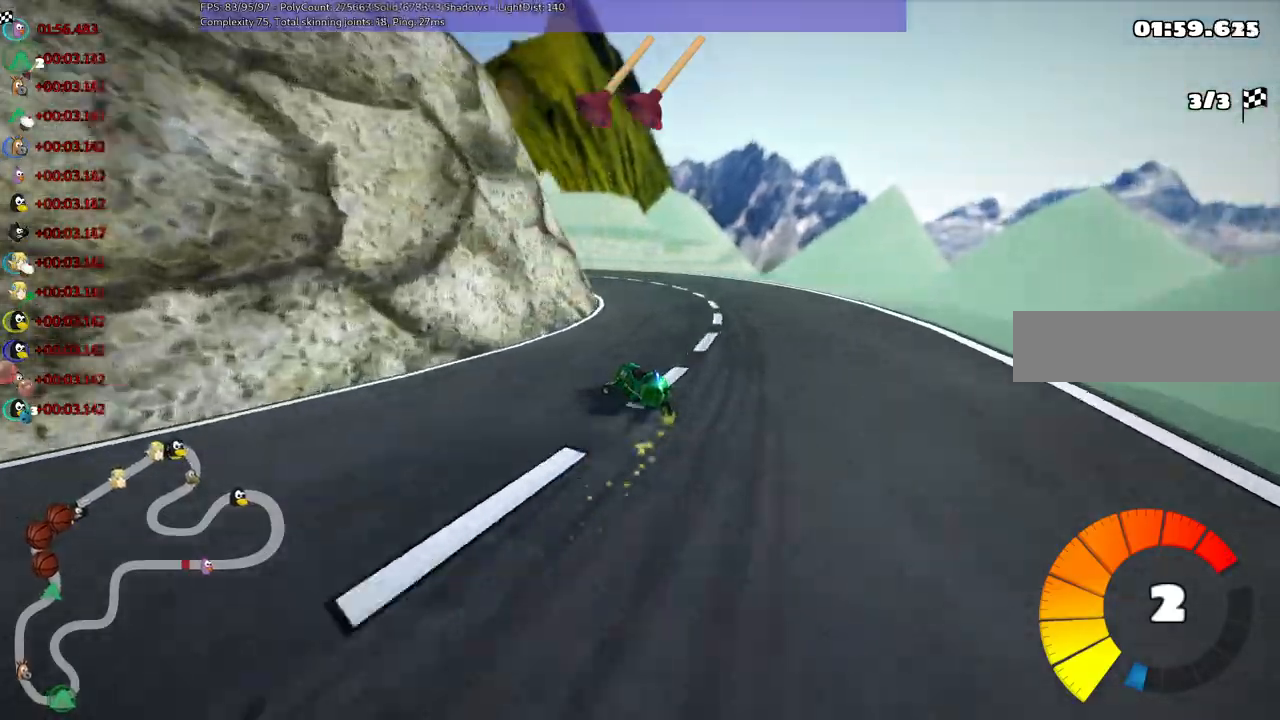
{"keys": ["left", "n", "up"], "events": [[334, "n", "down"], [367, "m", "up"]]}
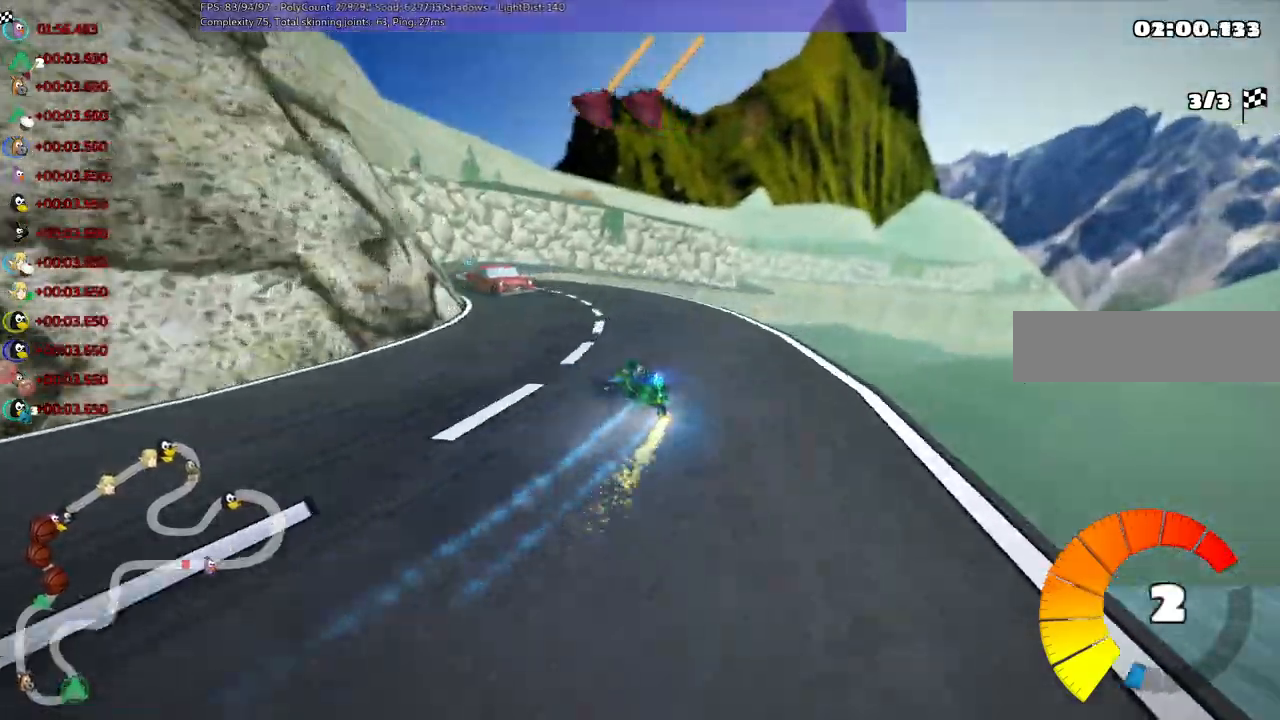
{"keys": ["left", "up"], "events": [[17, "left", "up"], [50, "n", "up"], [200, "left", "down"], [250, "space", "down"], [350, "space", "up"]]}
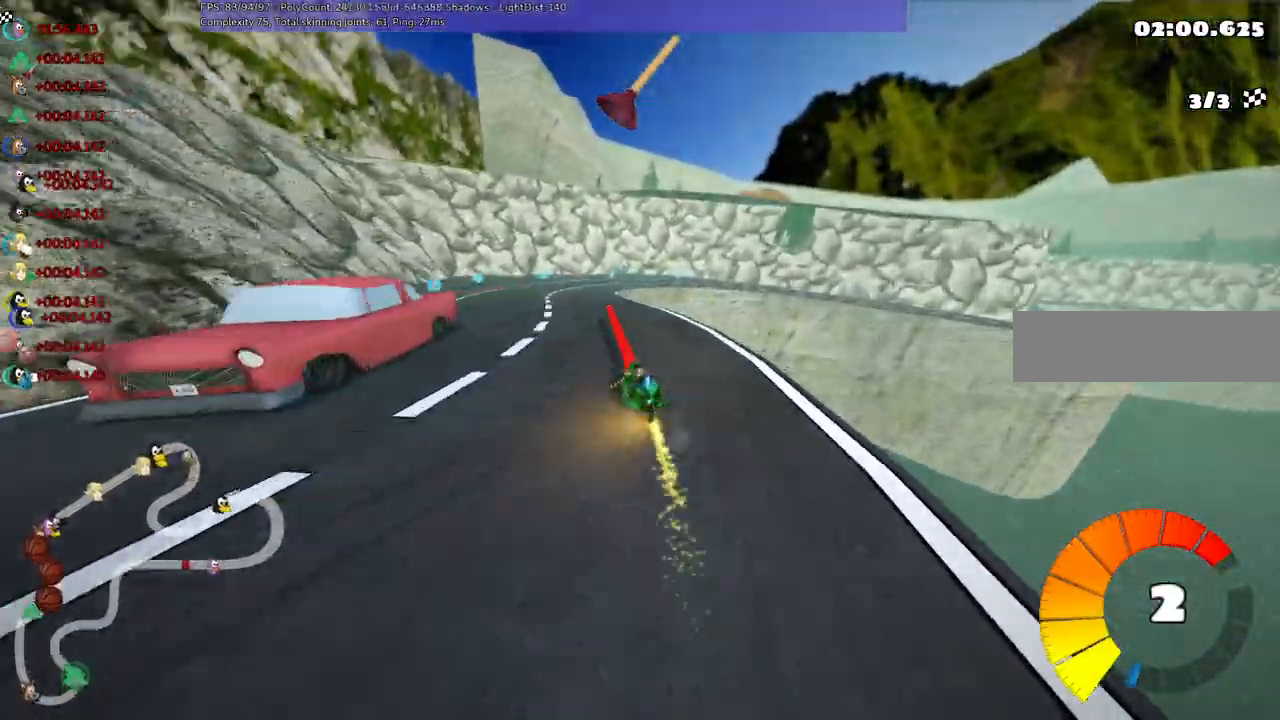
{"keys": ["m", "right", "up"]}
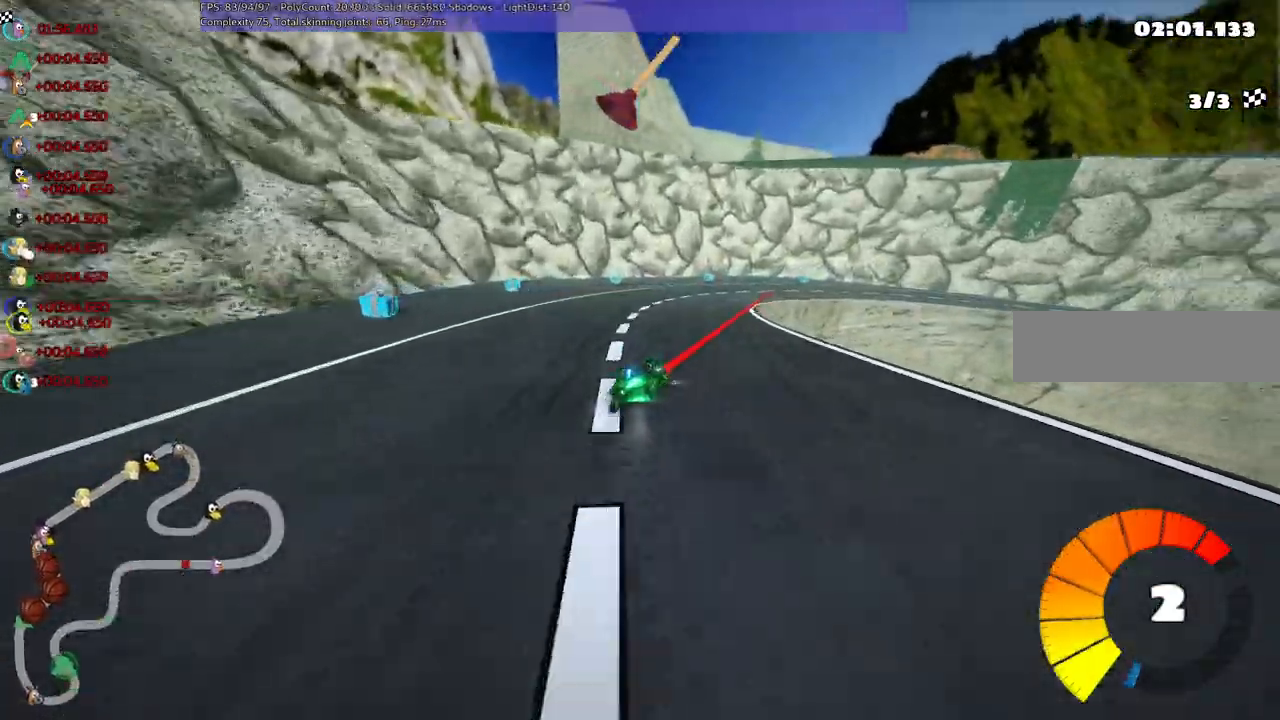
{"keys": ["m", "right", "up"], "events": [[234, "left", "down"], [234, "right", "up"], [334, "left", "up"], [334, "right", "down"]]}
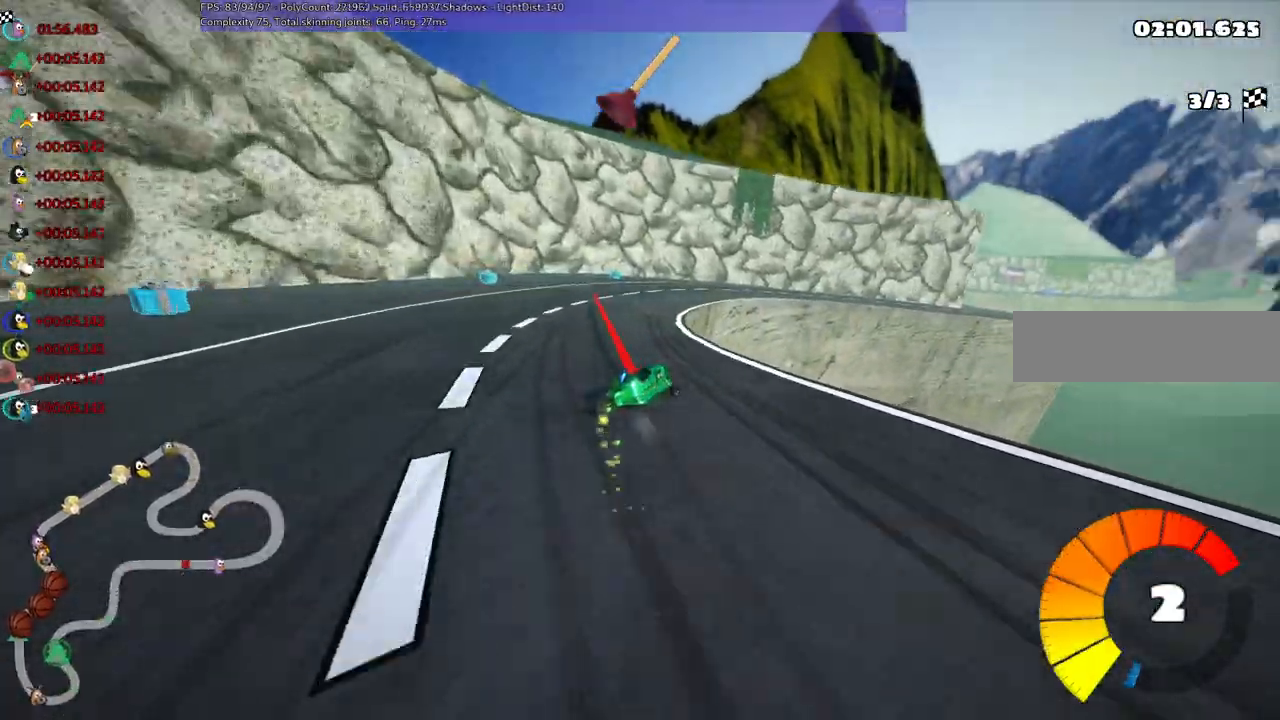
{"keys": ["up"], "events": [[167, "n", "down"], [217, "m", "up"], [350, "n", "up"], [350, "right", "up"]]}
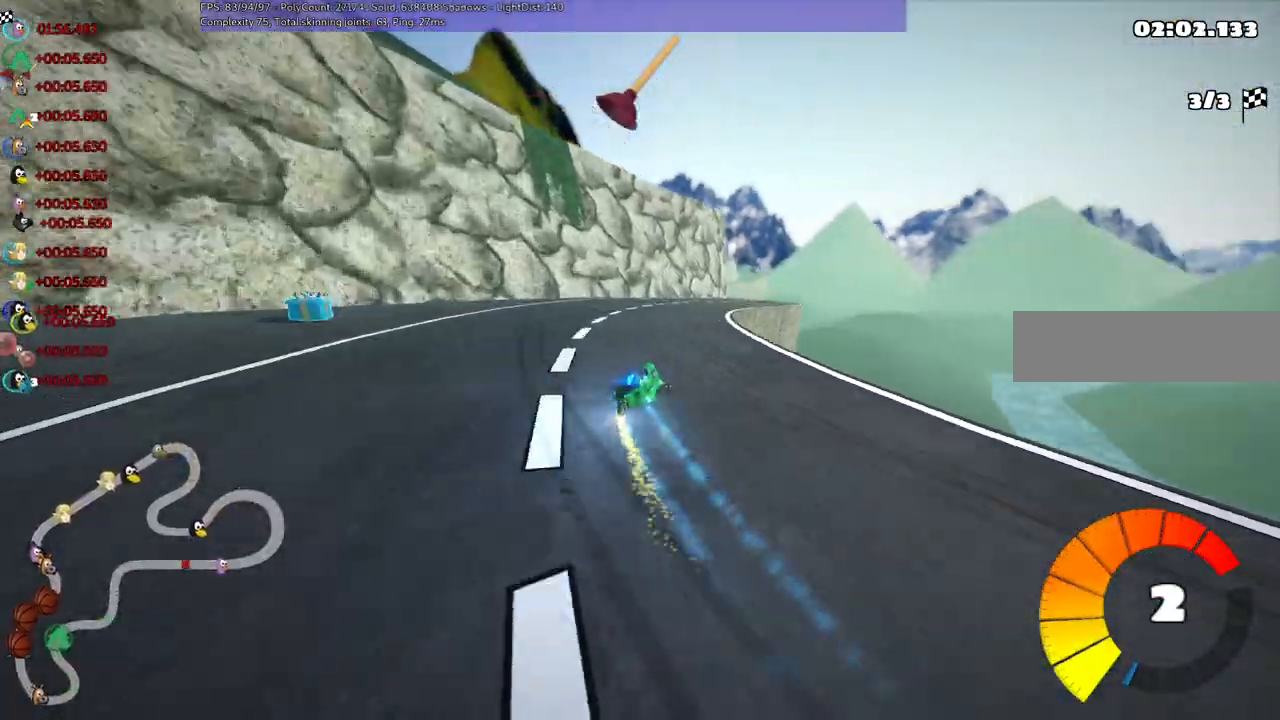
{"keys": ["left", "m", "up"], "events": [[84, "right", "down"], [467, "left", "down"], [467, "m", "down"], [467, "right", "up"]]}
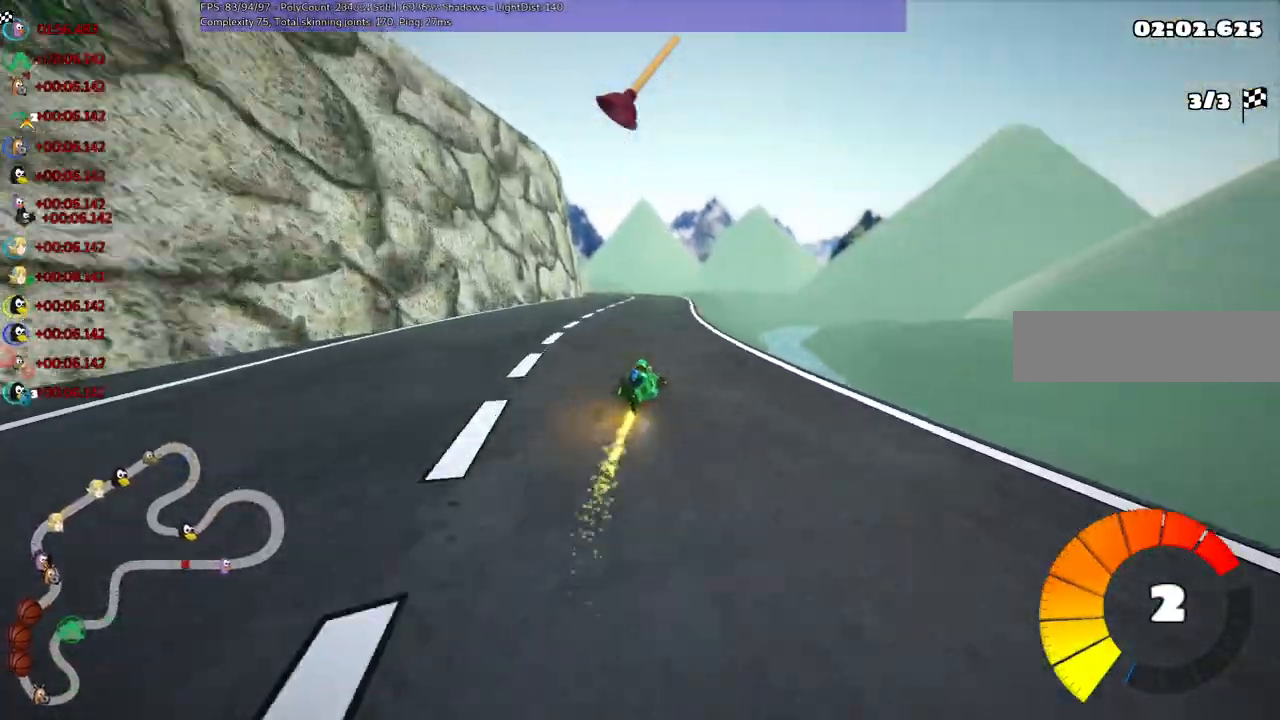
{"keys": ["m", "right", "up"], "events": [[50, "right", "down"], [150, "left", "up"], [284, "left", "down"], [384, "left", "up"]]}